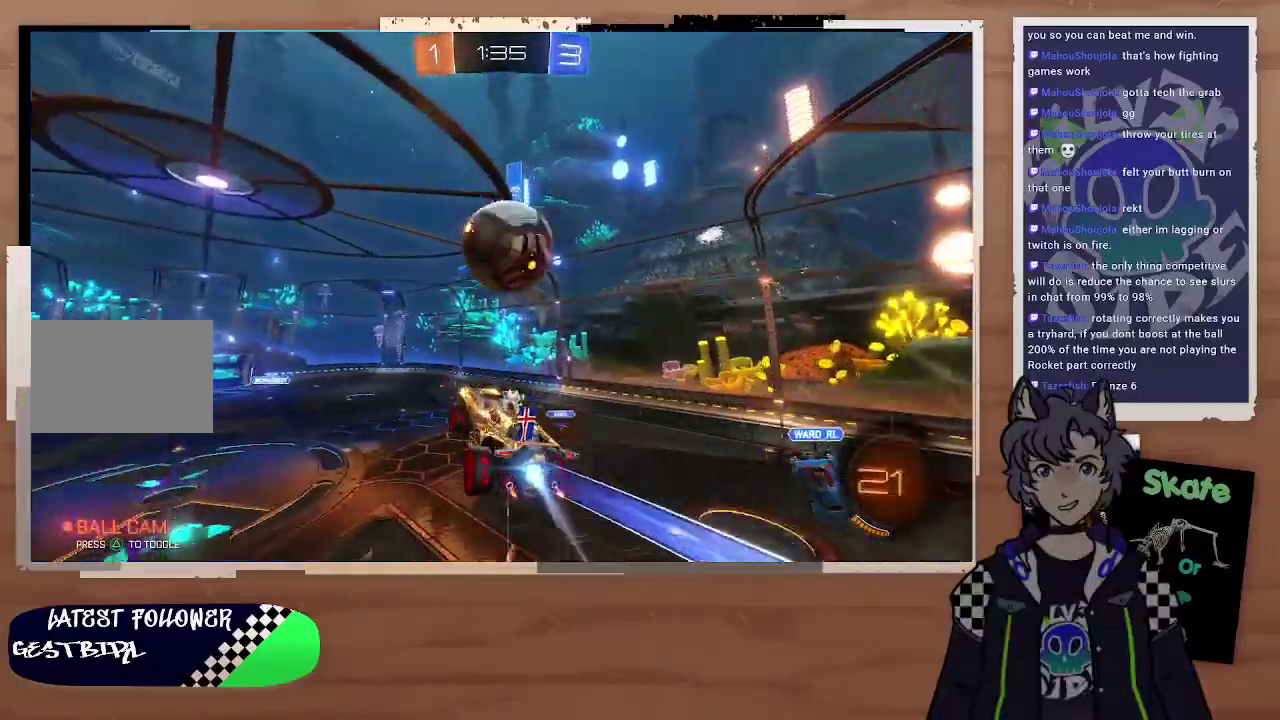
Gameplay with a controller (PlayStation layout); each line is a JSON object with the inputs held at the frame after it. "events" lists button and stick changes between this image and that frame as [ms after this image, input, new state], when the widget could be followed in between. This document gives stick clicks only as held states, not as events. Not read: L1.
{"buttons": [], "left_stick": "up", "right_stick": "center", "events": [[100, "left_stick", "center"], [167, "left_stick", "down"], [200, "CIRCLE", "up"], [300, "left_stick", "left"], [400, "left_stick", "up-left"], [500, "left_stick", "up"]]}
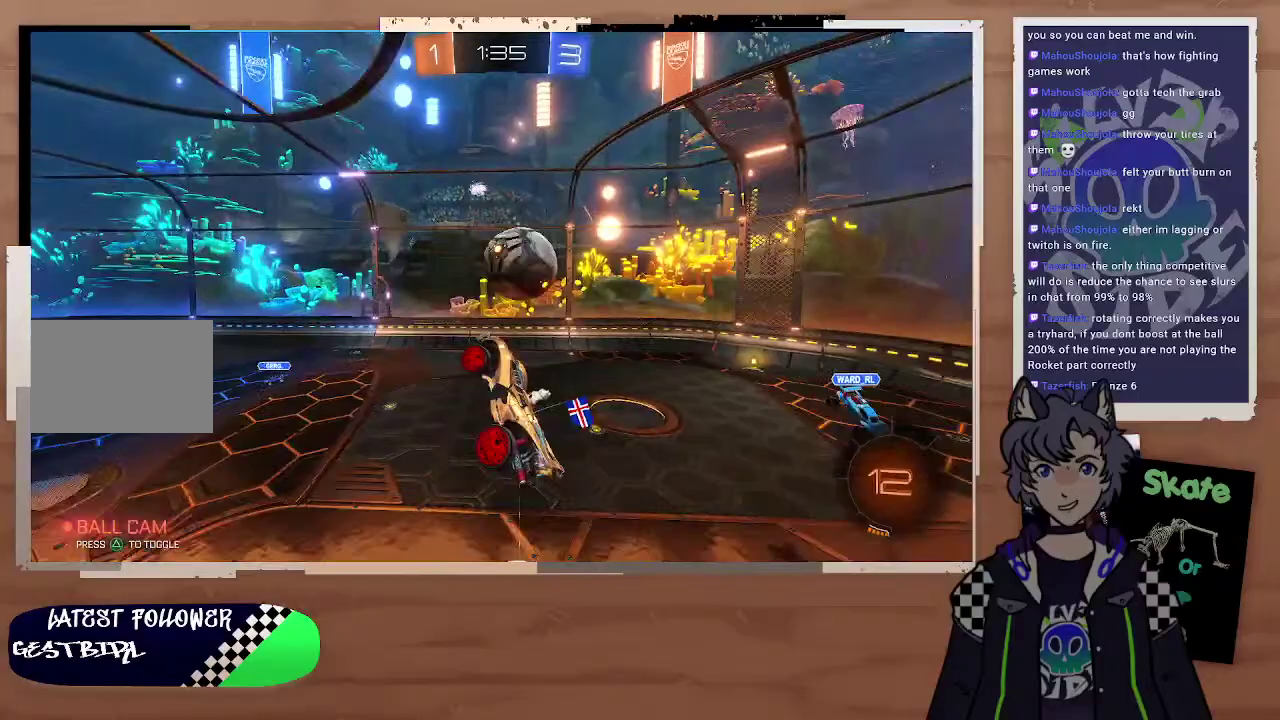
{"buttons": [], "left_stick": "center", "right_stick": "center", "events": [[100, "left_stick", "up-left"], [267, "left_stick", "center"]]}
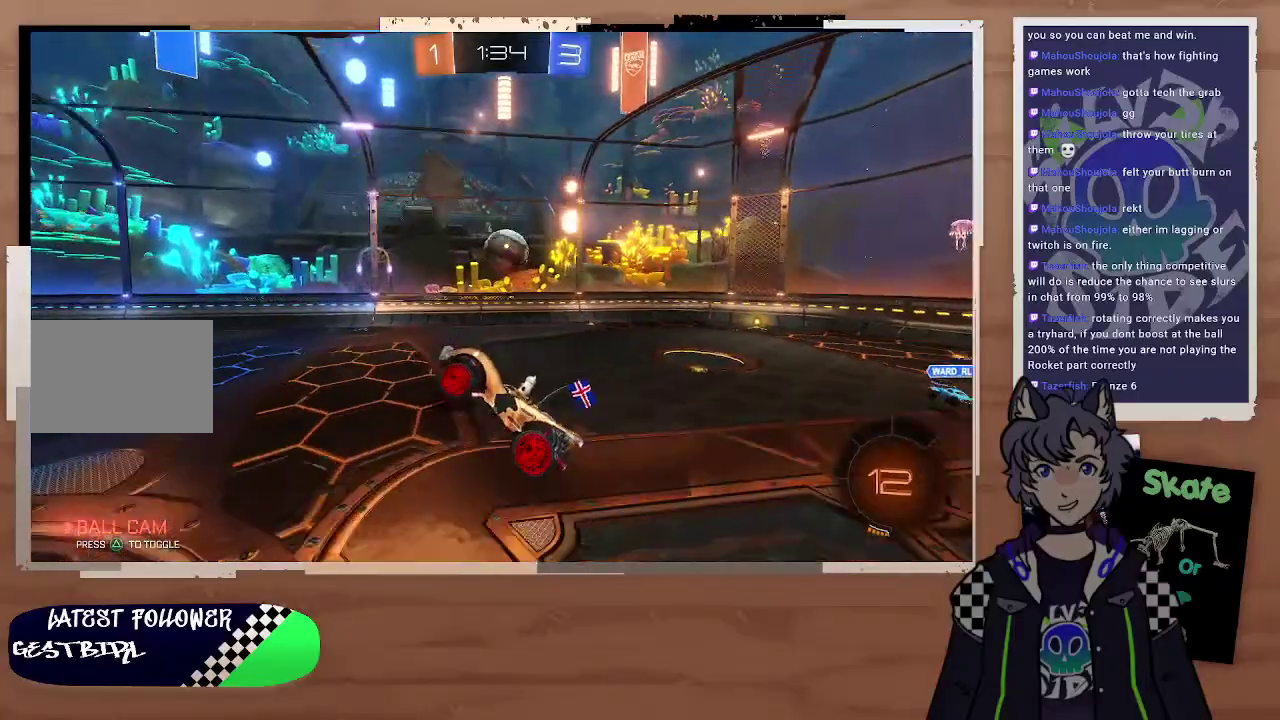
{"buttons": ["R2"], "left_stick": "right", "right_stick": "center", "events": [[67, "R2", "down"], [100, "left_stick", "right"]]}
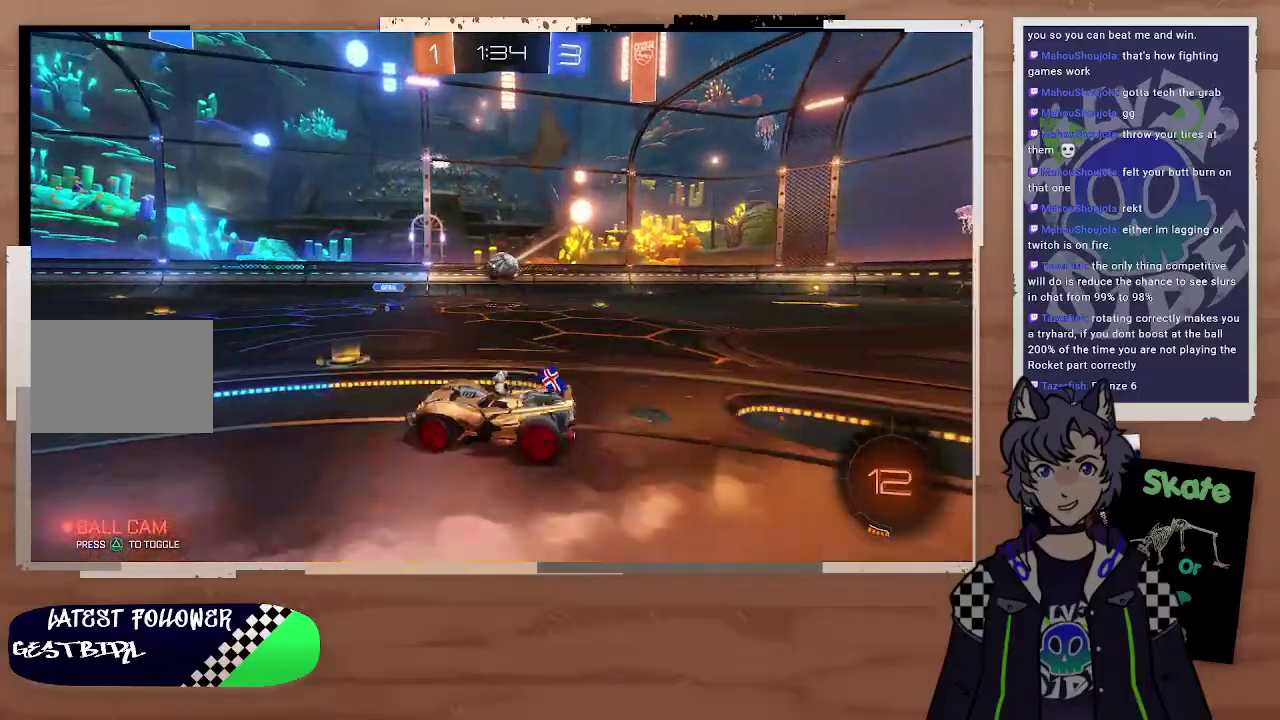
{"buttons": ["R2"], "left_stick": "right", "right_stick": "center", "events": [[100, "left_stick", "left"], [433, "left_stick", "right"]]}
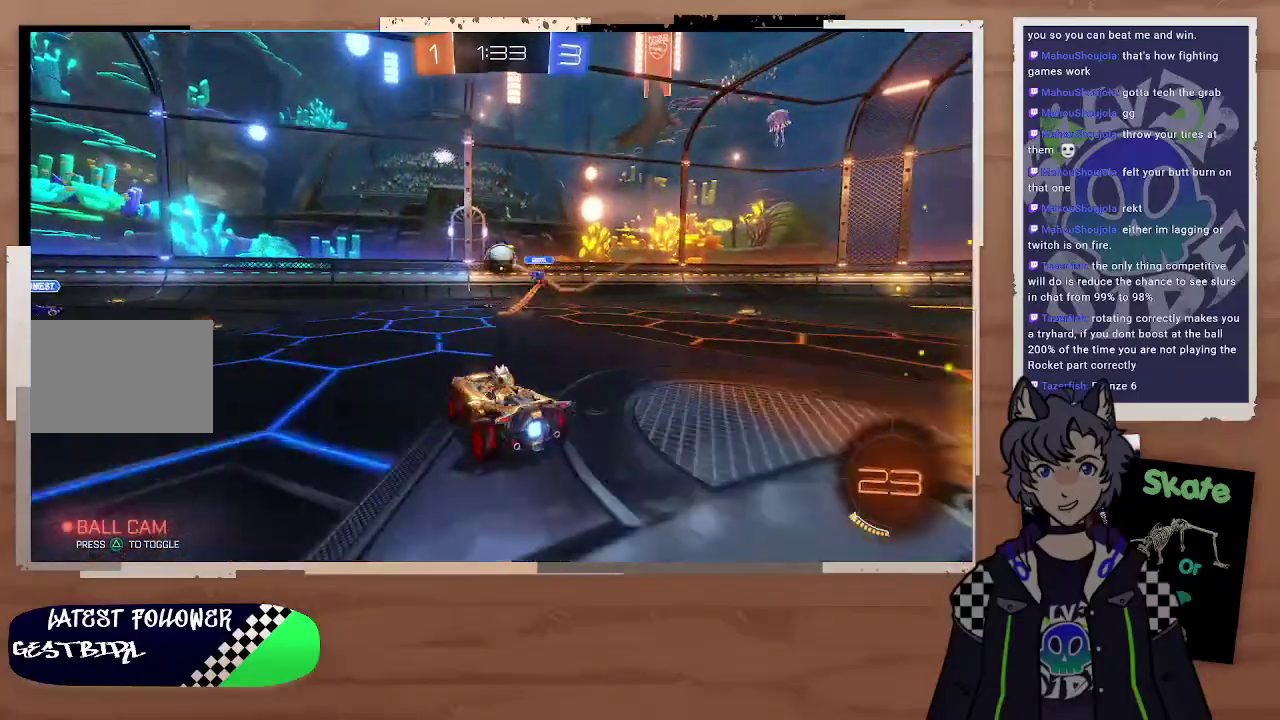
{"buttons": ["R2"], "left_stick": "center", "right_stick": "center", "events": [[133, "left_stick", "center"], [367, "left_stick", "right"], [467, "left_stick", "center"]]}
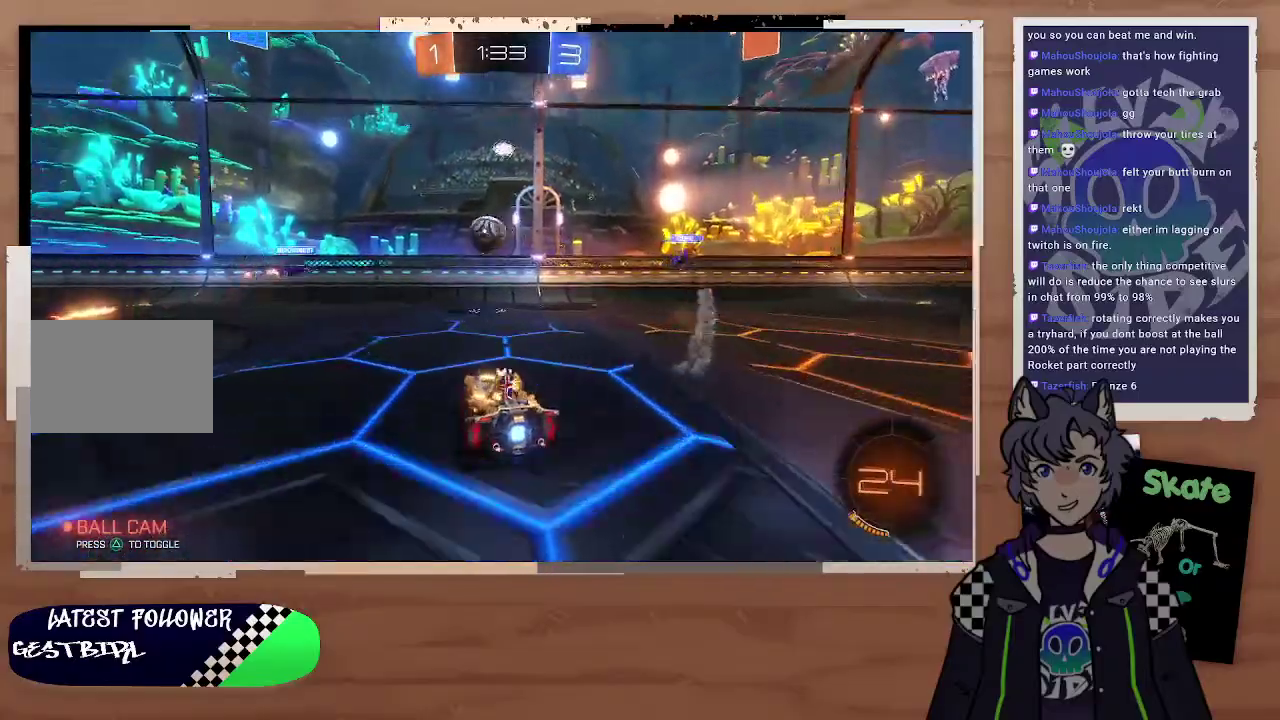
{"buttons": ["R2"], "left_stick": "left", "right_stick": "center", "events": [[167, "left_stick", "right"], [467, "left_stick", "left"]]}
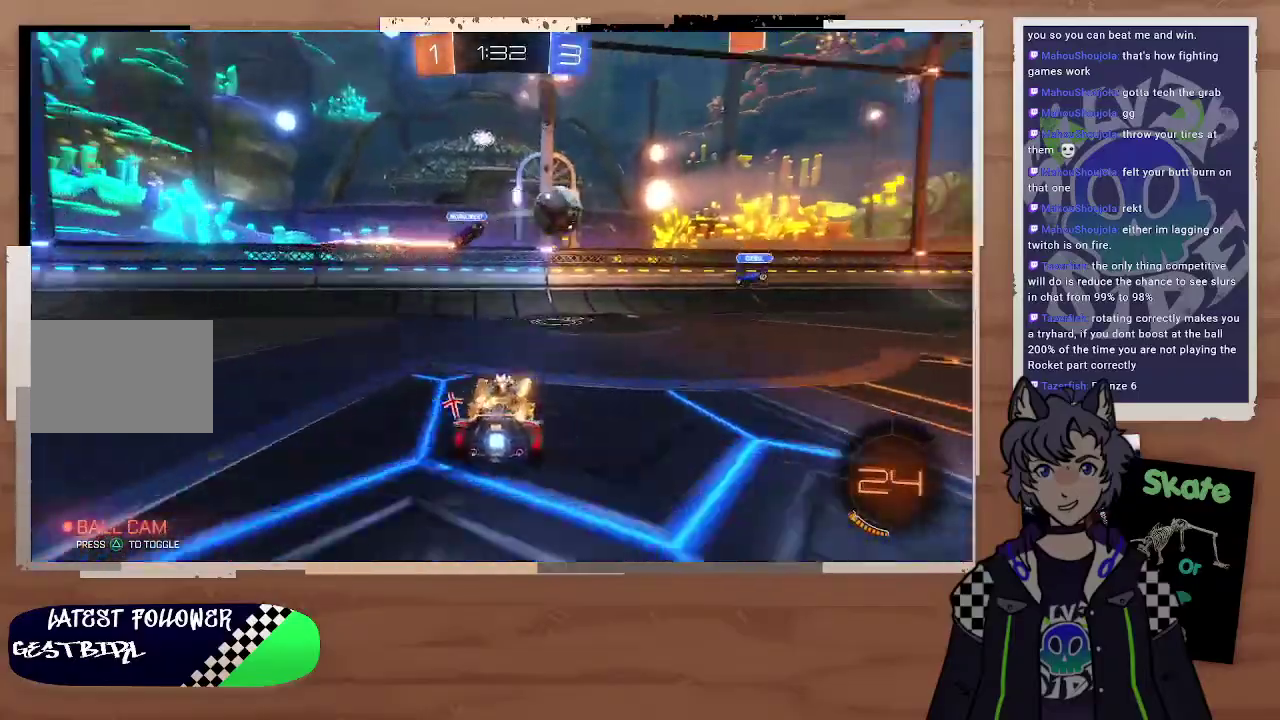
{"buttons": ["R2"], "left_stick": "left", "right_stick": "center", "events": [[33, "left_stick", "right"], [133, "left_stick", "left"]]}
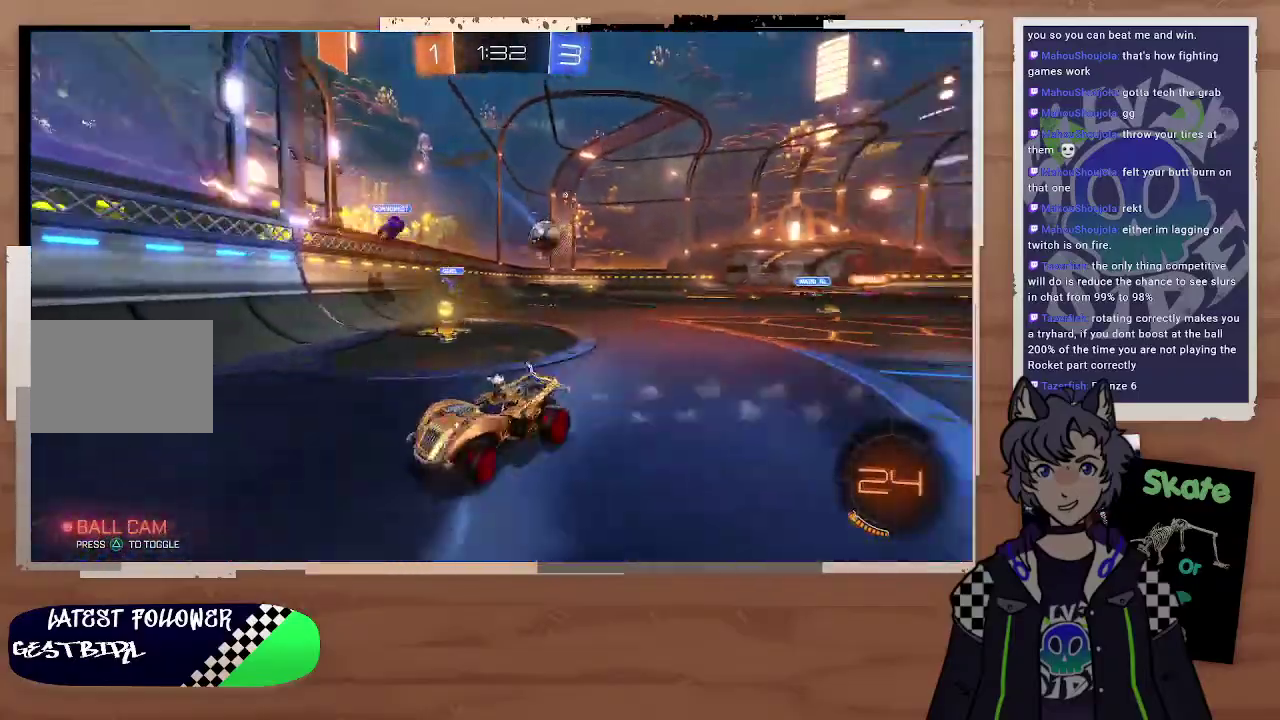
{"buttons": ["TRIANGLE", "R2"], "left_stick": "left", "right_stick": "center", "events": [[467, "TRIANGLE", "down"]]}